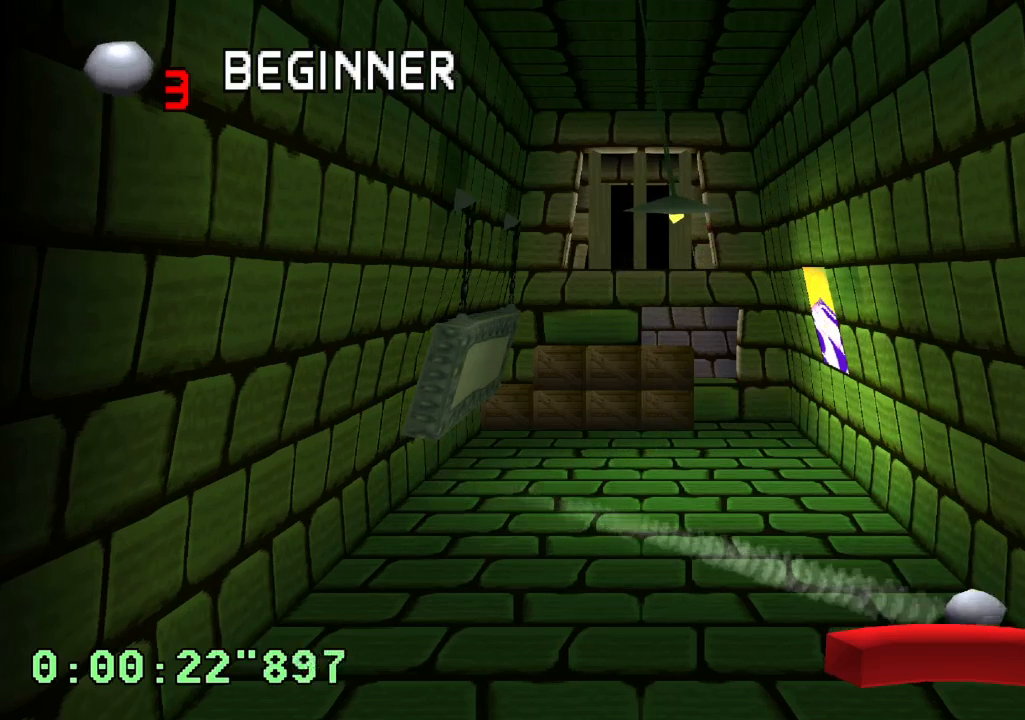
Gameplay with a controller (PlayStation layout); each line is a JSON object with the inputs held at the frame after it. "events" lists button and stick changes between this image and that frame as [ms after this image, input, new state], when the widget could be followed in between. Not read: L3 R3.
{"buttons": [], "left_stick": "center", "right_stick": "center", "events": []}
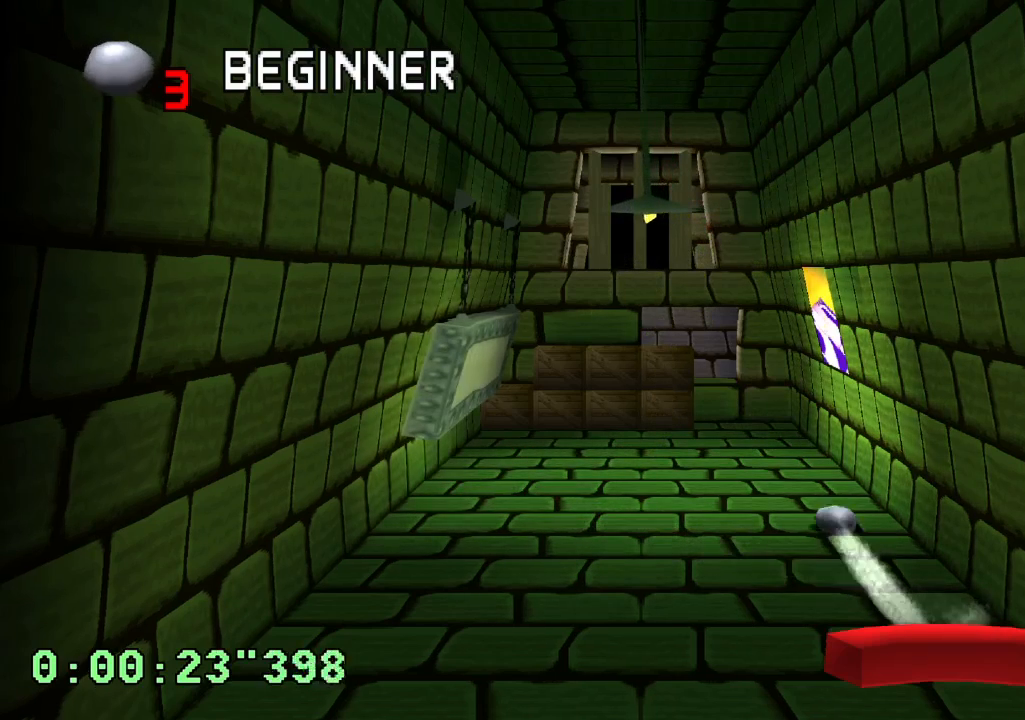
{"buttons": [], "left_stick": "center", "right_stick": "center", "events": []}
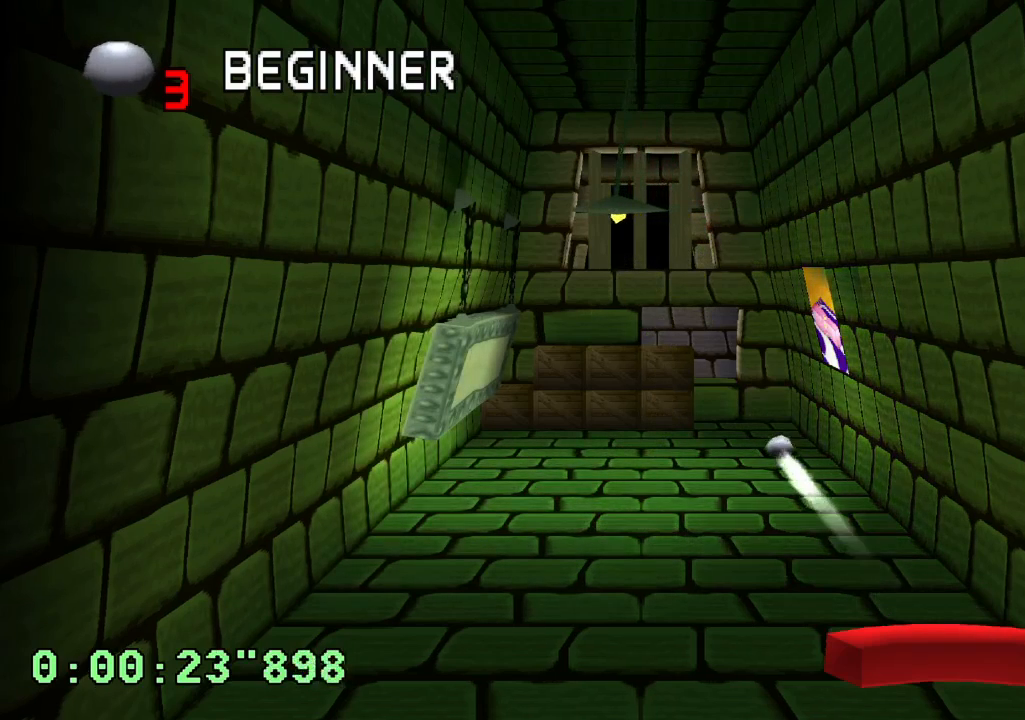
{"buttons": [], "left_stick": "center", "right_stick": "center", "events": [[100, "SQUARE", "down"], [233, "SQUARE", "up"]]}
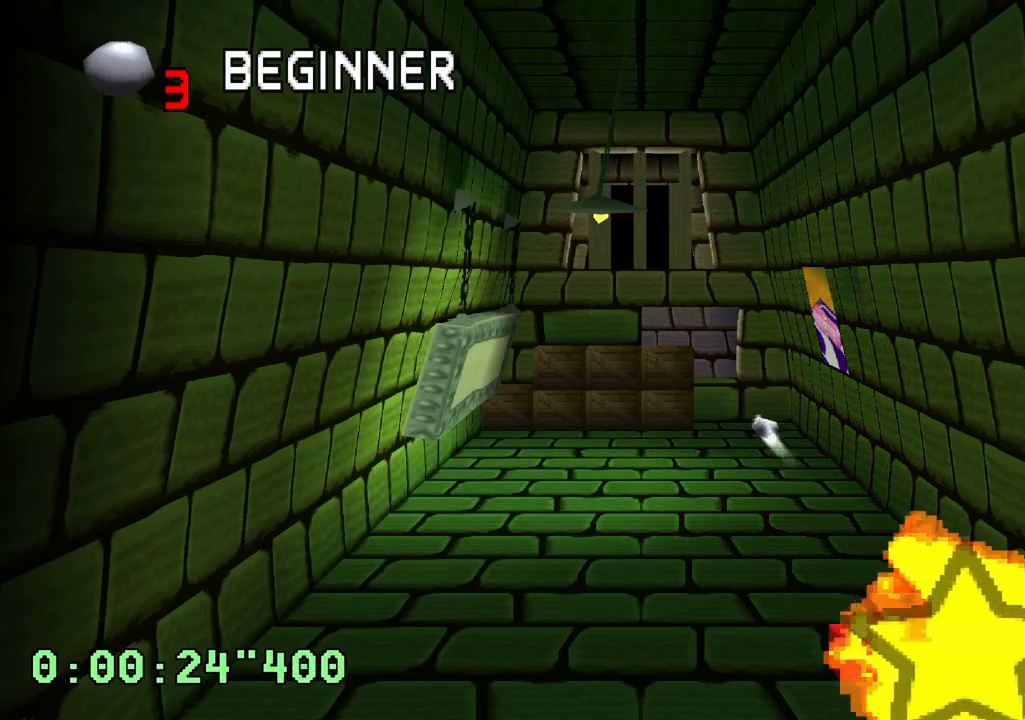
{"buttons": ["L1"], "left_stick": "center", "right_stick": "center", "events": [[450, "L1", "down"]]}
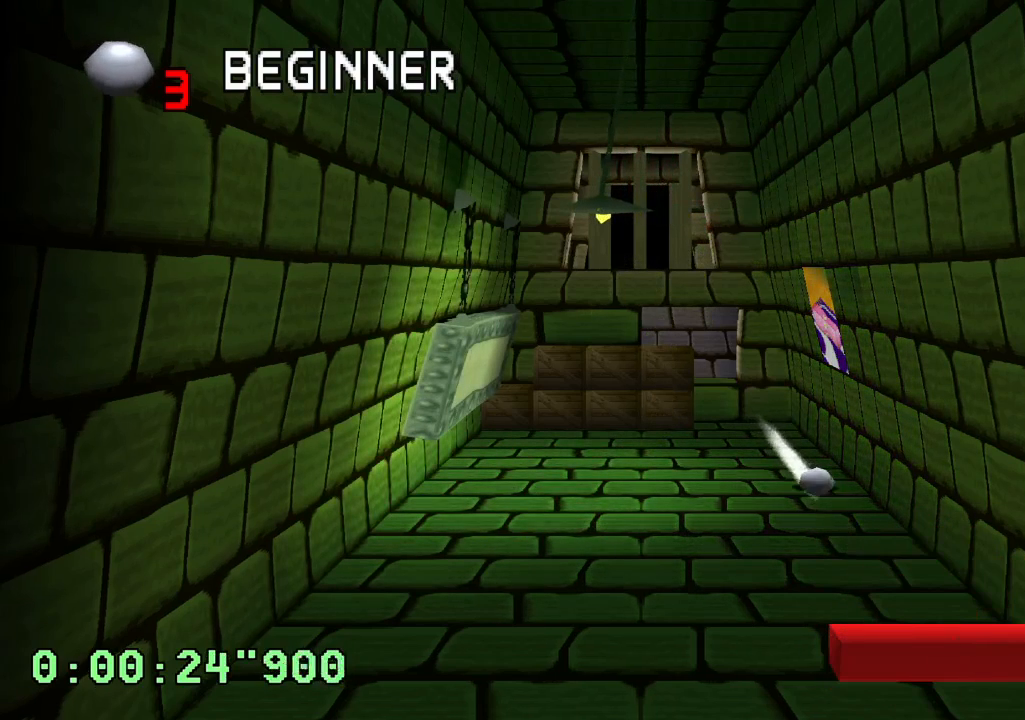
{"buttons": ["L1"], "left_stick": "center", "right_stick": "center", "events": []}
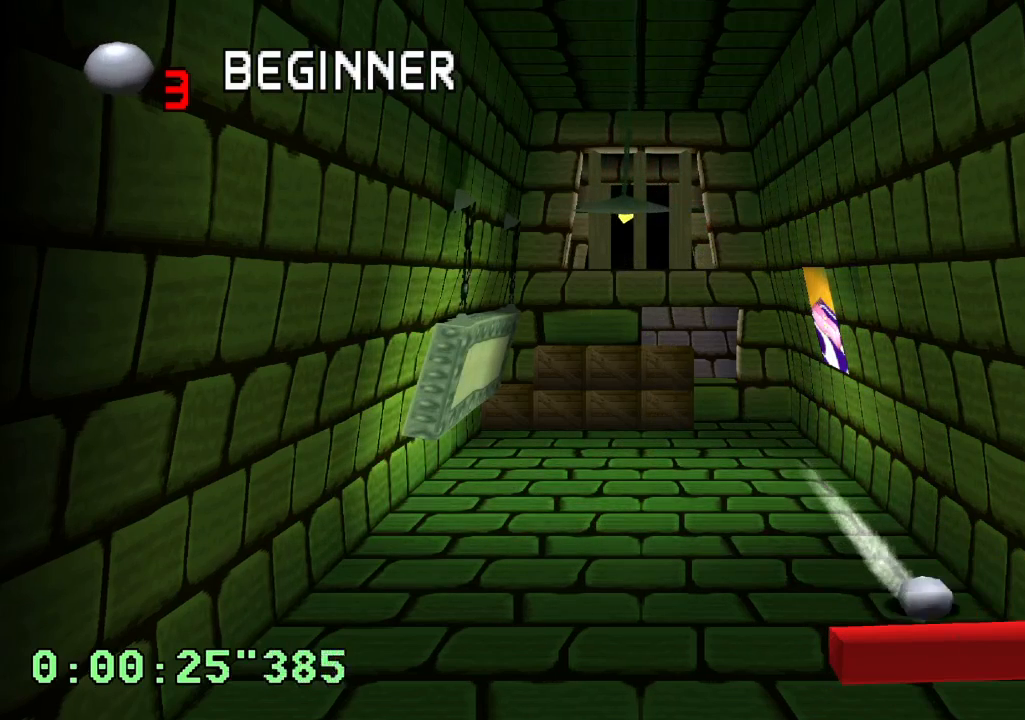
{"buttons": ["DPAD_LEFT"], "left_stick": "center", "right_stick": "center", "events": [[267, "L1", "up"], [350, "DPAD_LEFT", "down"]]}
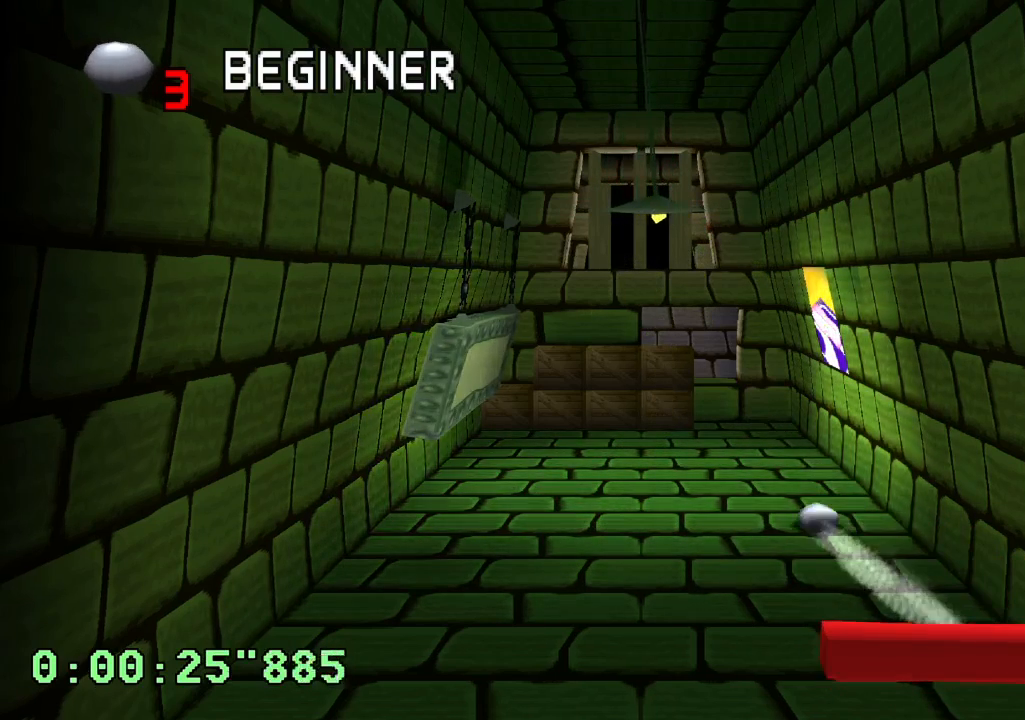
{"buttons": ["DPAD_LEFT"], "left_stick": "center", "right_stick": "center", "events": []}
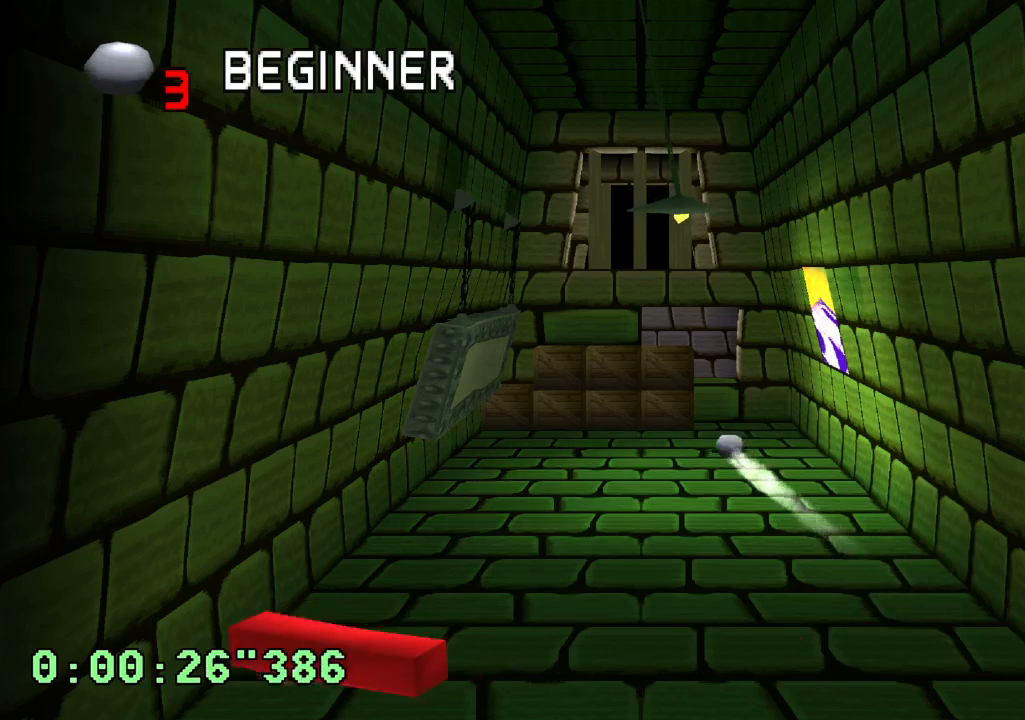
{"buttons": ["DPAD_LEFT"], "left_stick": "center", "right_stick": "center", "events": []}
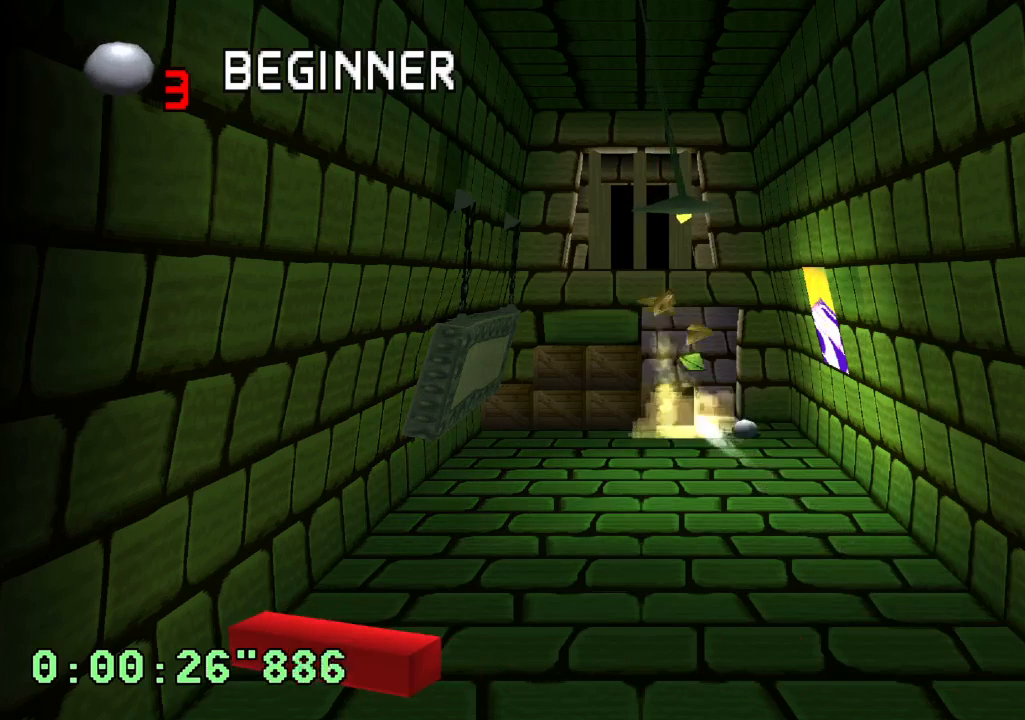
{"buttons": [], "left_stick": "center", "right_stick": "center", "events": [[500, "DPAD_LEFT", "up"]]}
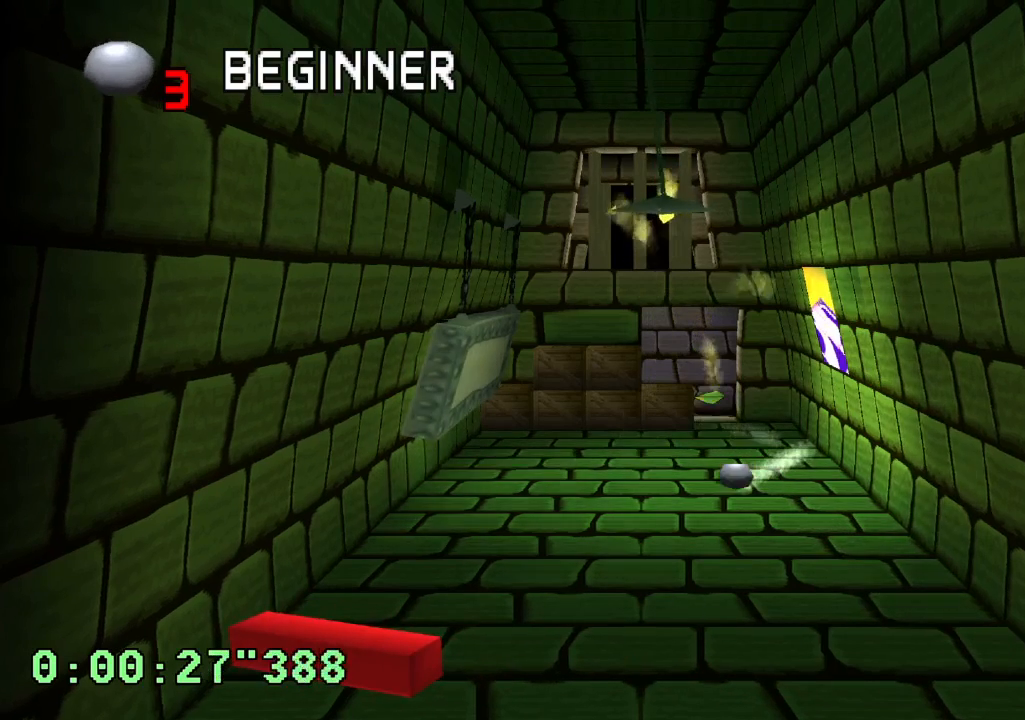
{"buttons": ["DPAD_LEFT"], "left_stick": "center", "right_stick": "center", "events": [[67, "DPAD_LEFT", "down"]]}
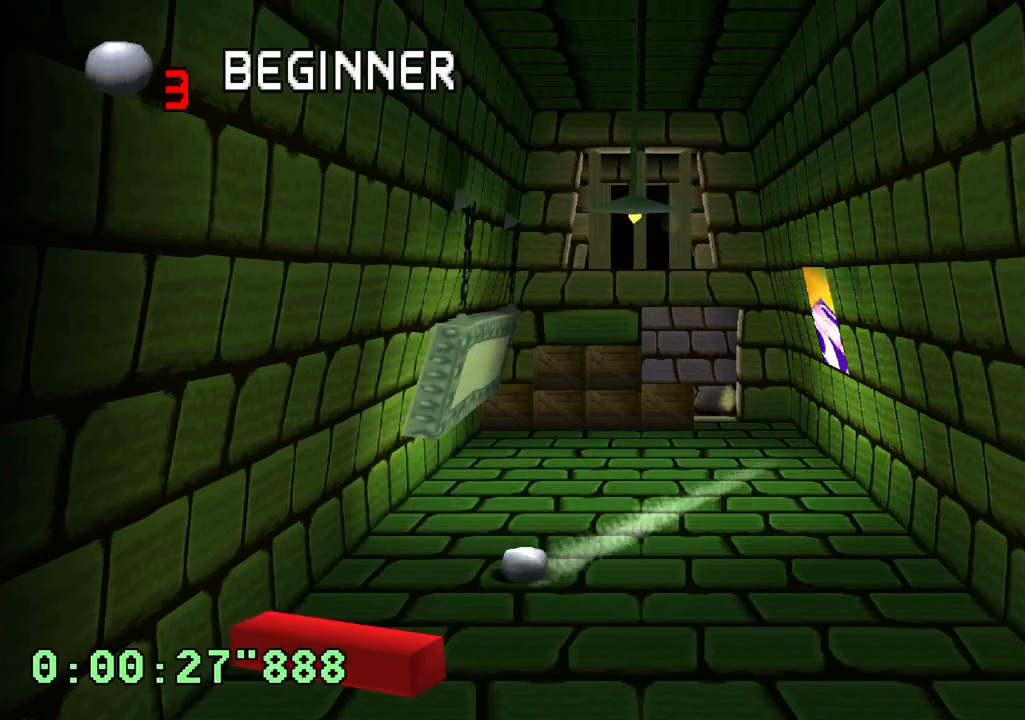
{"buttons": ["DPAD_LEFT"], "left_stick": "center", "right_stick": "center", "events": []}
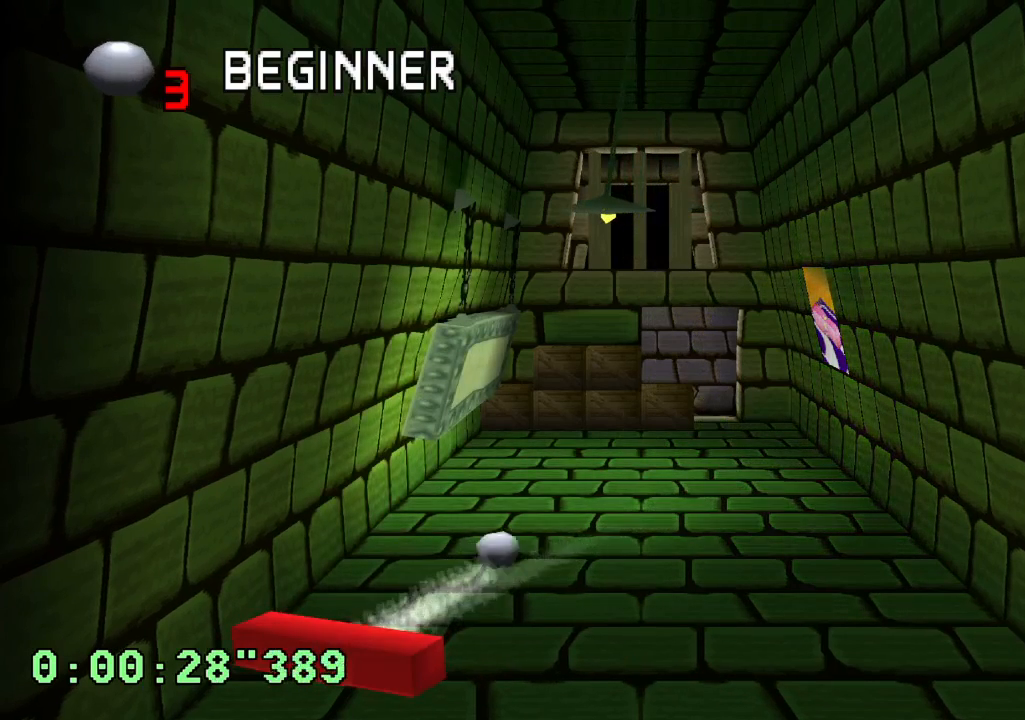
{"buttons": [], "left_stick": "center", "right_stick": "center", "events": [[33, "DPAD_LEFT", "up"]]}
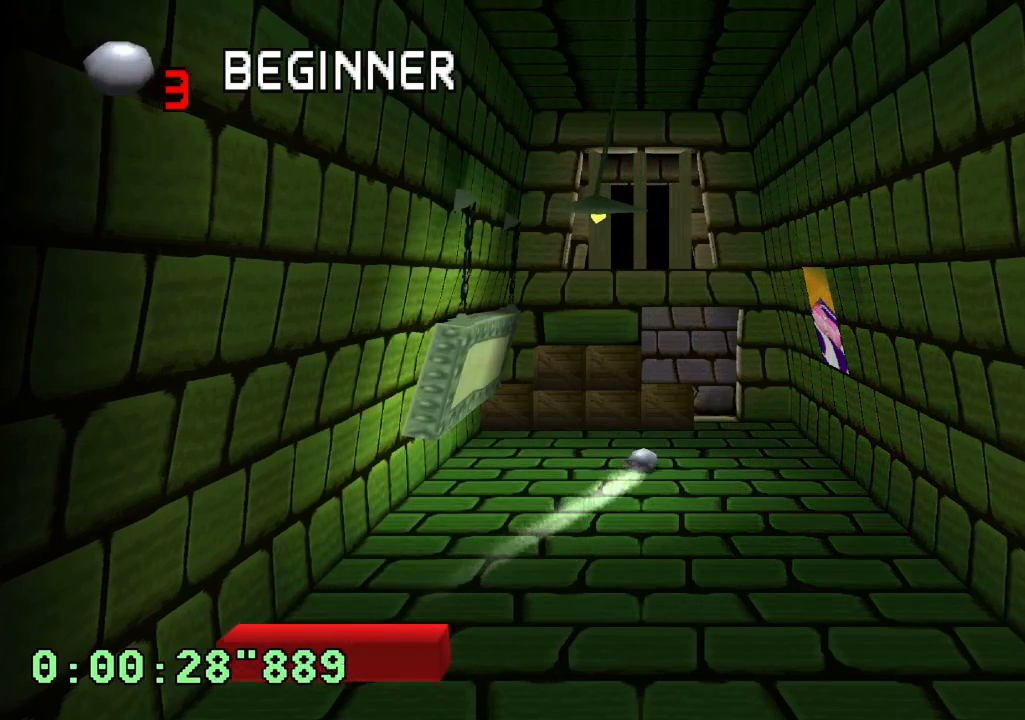
{"buttons": [], "left_stick": "center", "right_stick": "center", "events": [[333, "SQUARE", "down"], [367, "SQUARE", "up"]]}
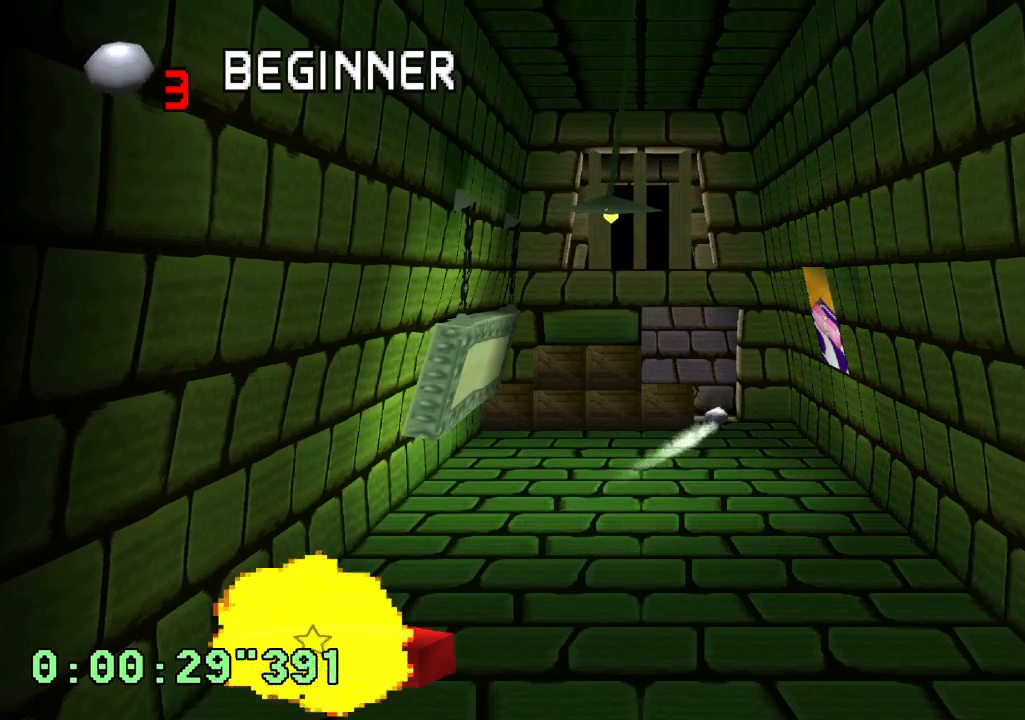
{"buttons": ["CROSS"], "left_stick": "center", "right_stick": "center", "events": [[283, "CROSS", "down"], [367, "CROSS", "up"], [450, "CROSS", "down"]]}
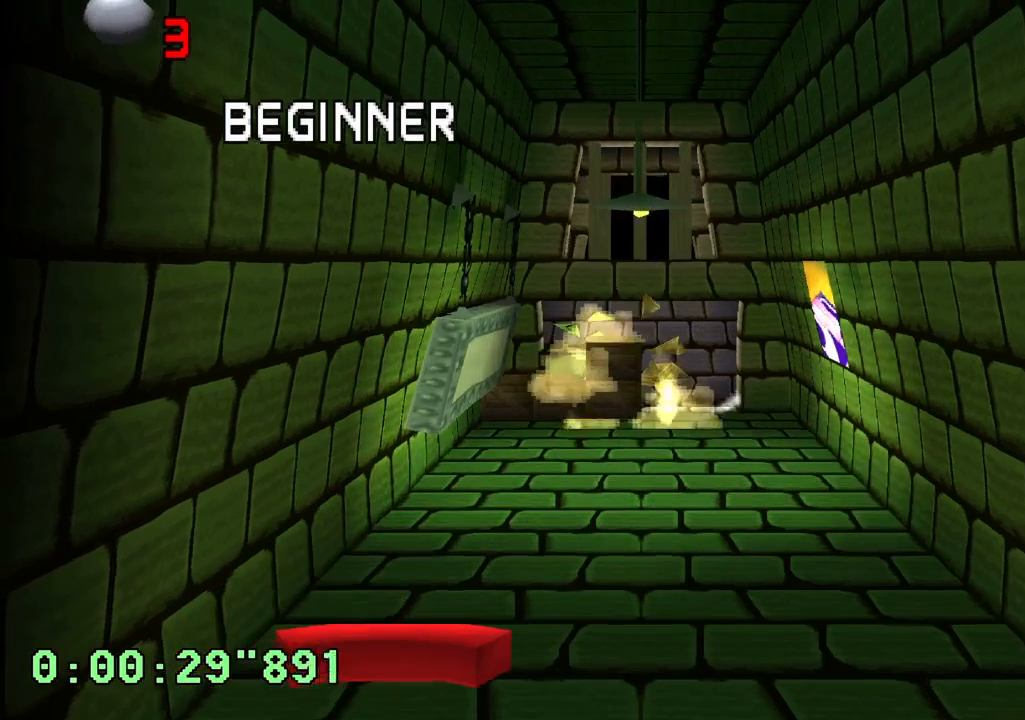
{"buttons": [], "left_stick": "center", "right_stick": "center", "events": [[17, "CROSS", "up"], [100, "CROSS", "down"], [183, "CROSS", "up"], [250, "CROSS", "down"], [333, "CROSS", "up"], [400, "CROSS", "down"], [467, "CROSS", "up"]]}
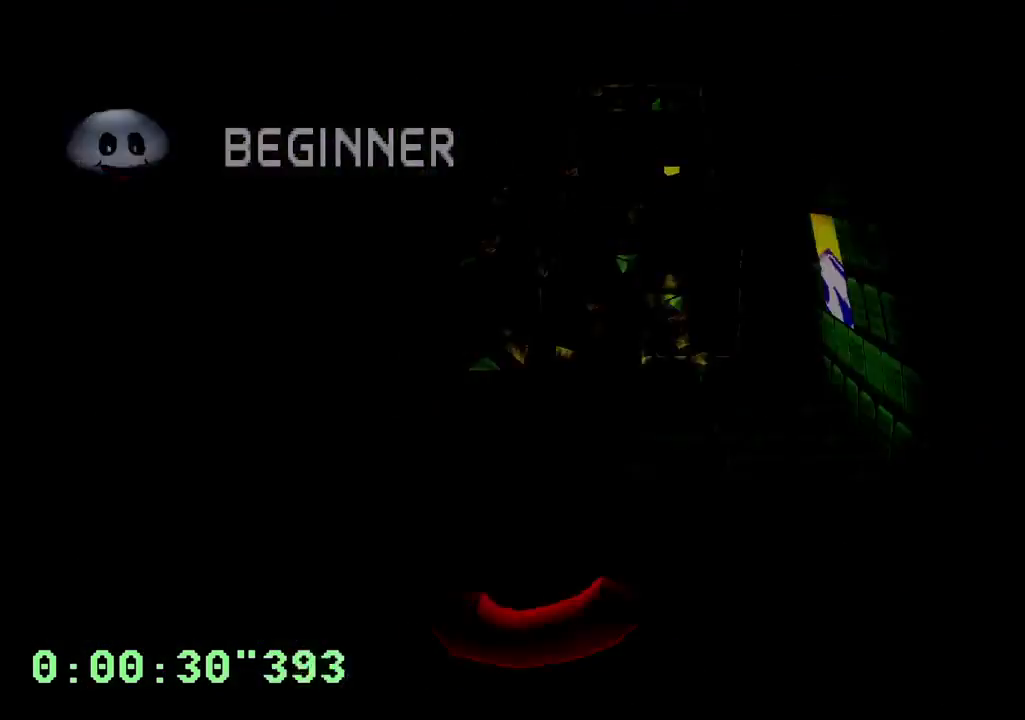
{"buttons": [], "left_stick": "center", "right_stick": "center", "events": [[67, "CROSS", "down"], [133, "CROSS", "up"], [217, "CROSS", "down"], [283, "CROSS", "up"], [367, "CROSS", "down"], [433, "CROSS", "up"]]}
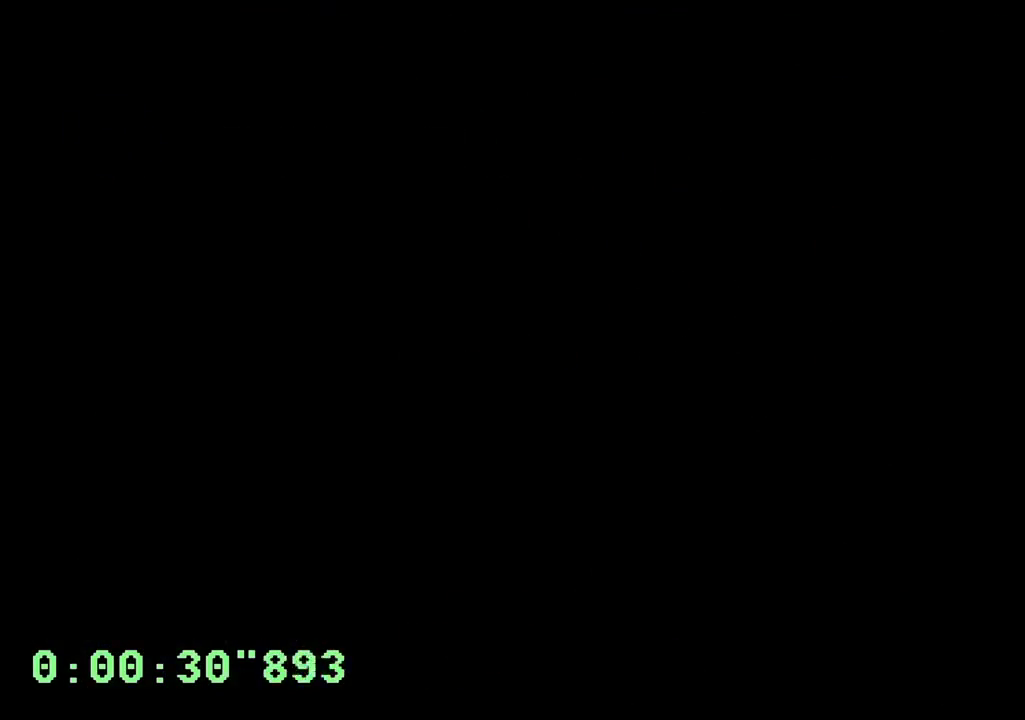
{"buttons": ["CROSS"], "left_stick": "center", "right_stick": "center", "events": [[33, "CROSS", "down"], [100, "CROSS", "up"], [167, "CROSS", "down"], [233, "CROSS", "up"], [317, "CROSS", "down"], [383, "CROSS", "up"], [450, "CROSS", "down"]]}
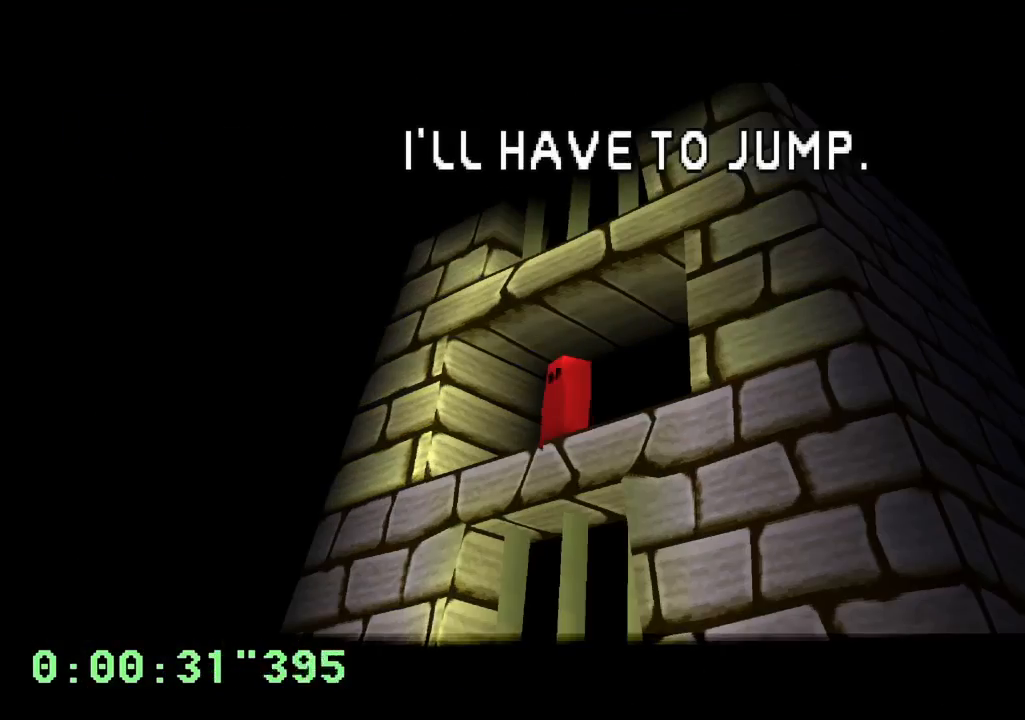
{"buttons": [], "left_stick": "center", "right_stick": "center", "events": [[33, "CROSS", "up"], [100, "CROSS", "down"], [167, "CROSS", "up"], [267, "CROSS", "down"], [333, "CROSS", "up"], [400, "CROSS", "down"], [467, "CROSS", "up"]]}
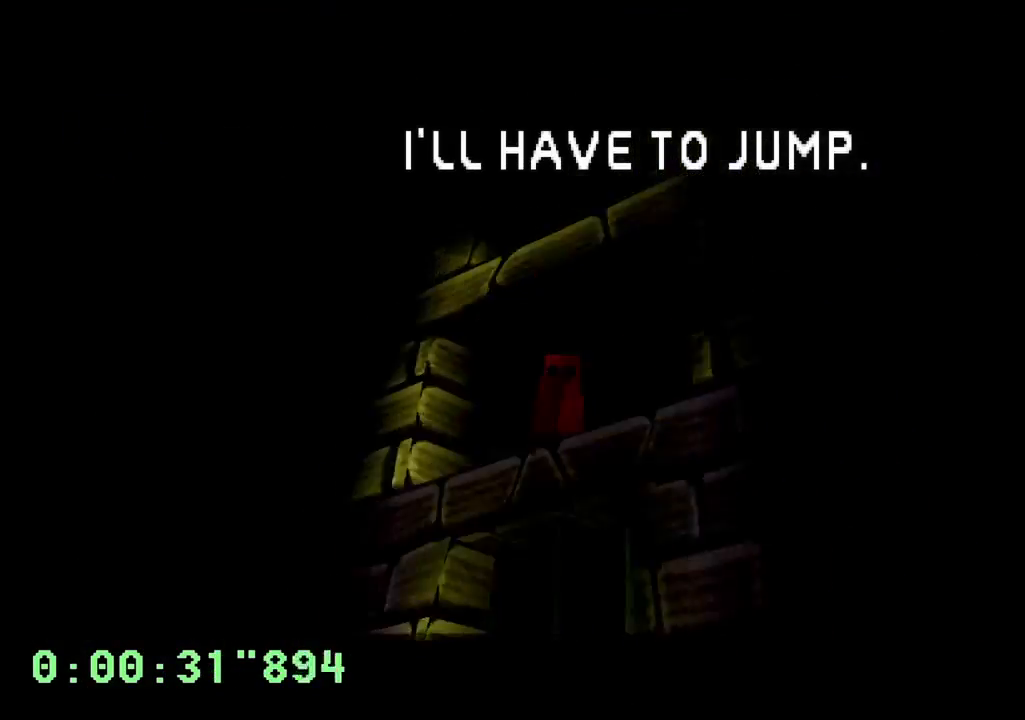
{"buttons": [], "left_stick": "center", "right_stick": "center", "events": [[50, "CROSS", "down"], [133, "CROSS", "up"]]}
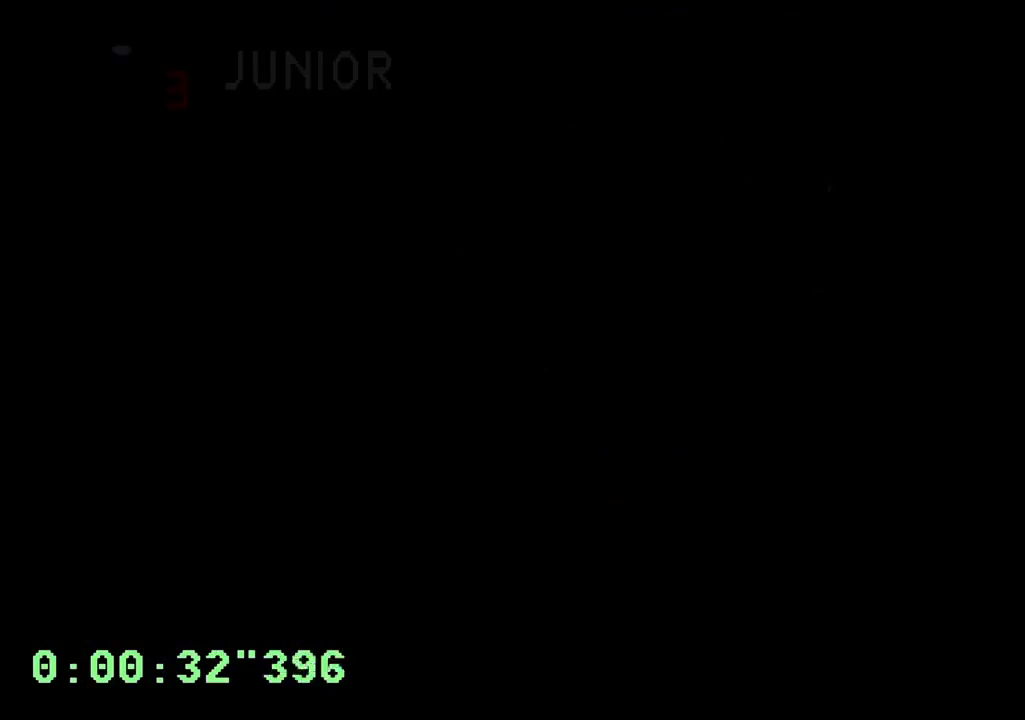
{"buttons": [], "left_stick": "center", "right_stick": "center", "events": []}
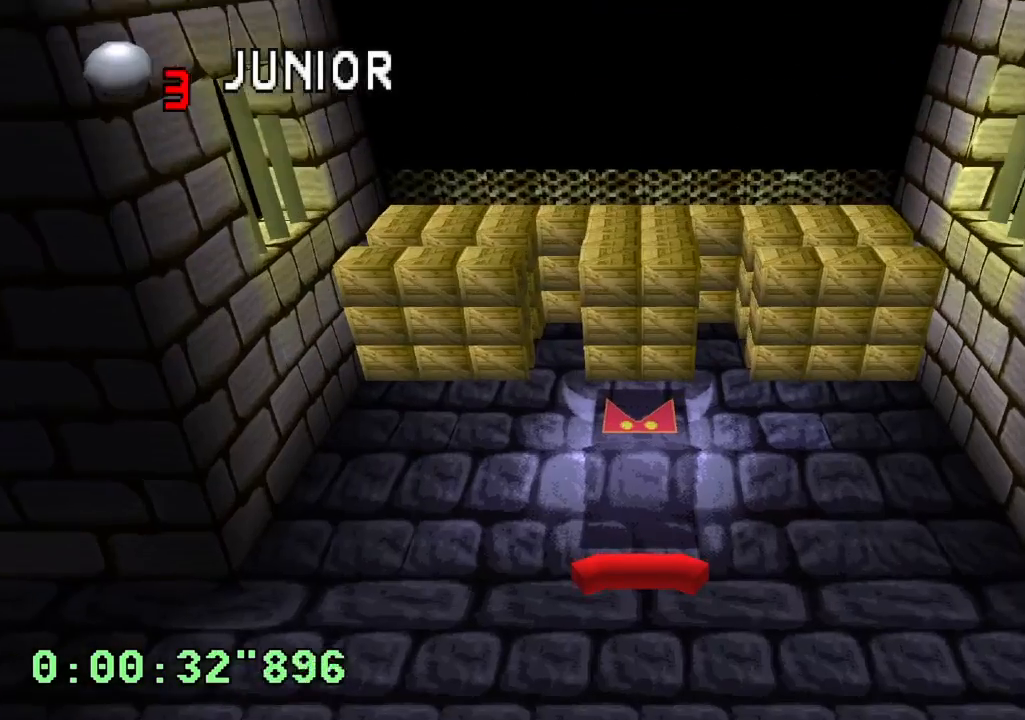
{"buttons": ["DPAD_RIGHT"], "left_stick": "center", "right_stick": "center", "events": [[483, "DPAD_RIGHT", "down"]]}
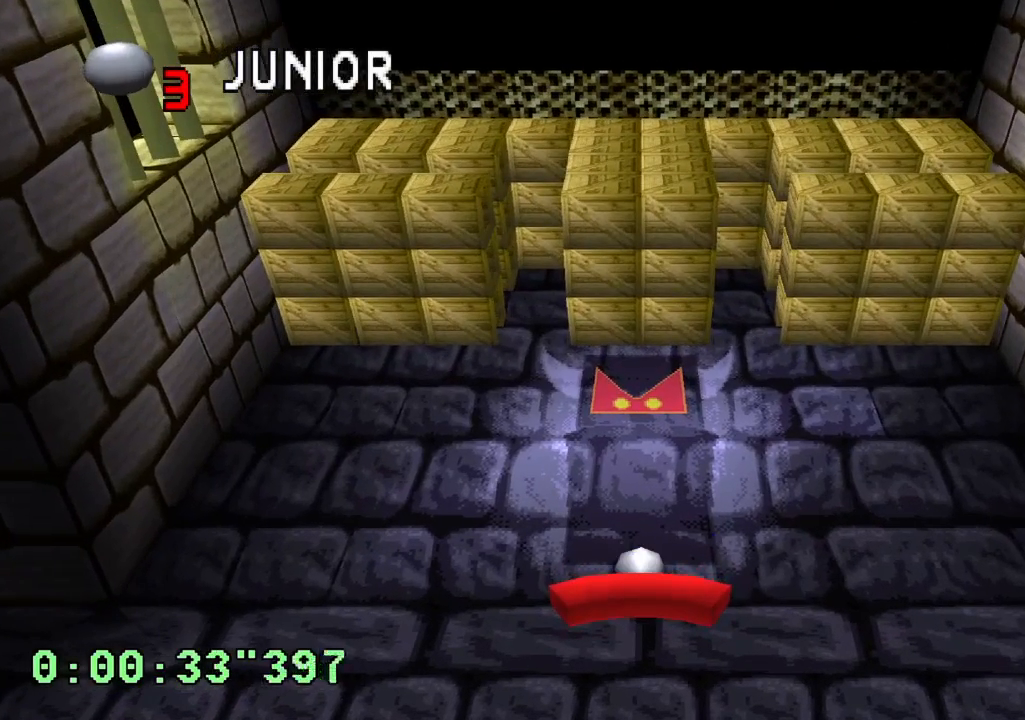
{"buttons": [], "left_stick": "center", "right_stick": "center", "events": [[100, "DPAD_RIGHT", "up"]]}
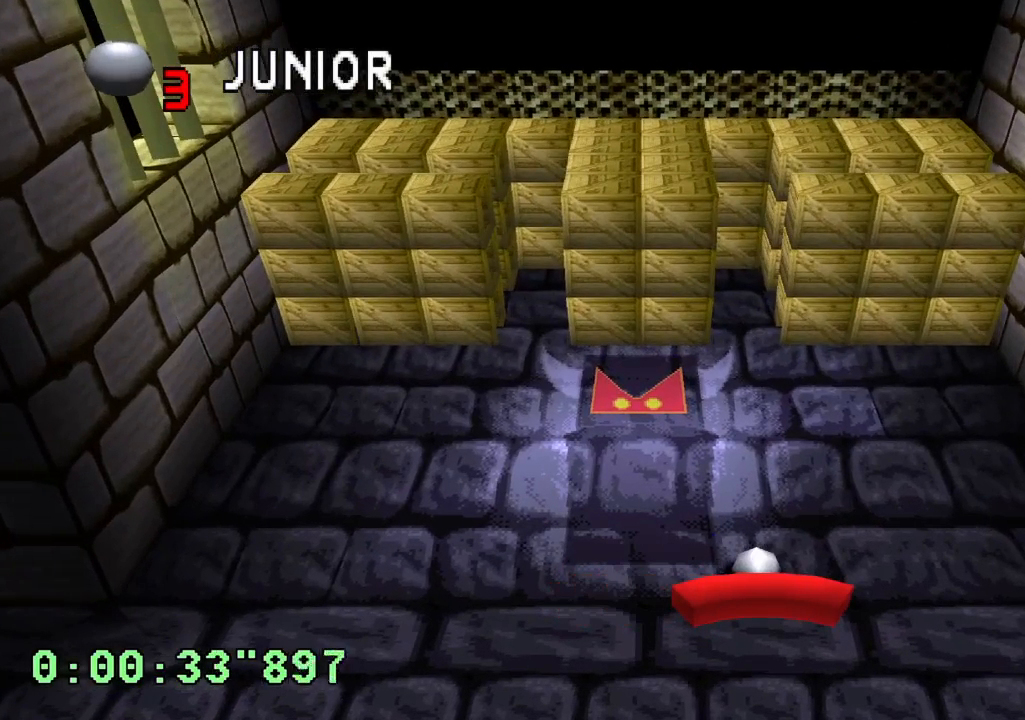
{"buttons": [], "left_stick": "center", "right_stick": "center", "events": []}
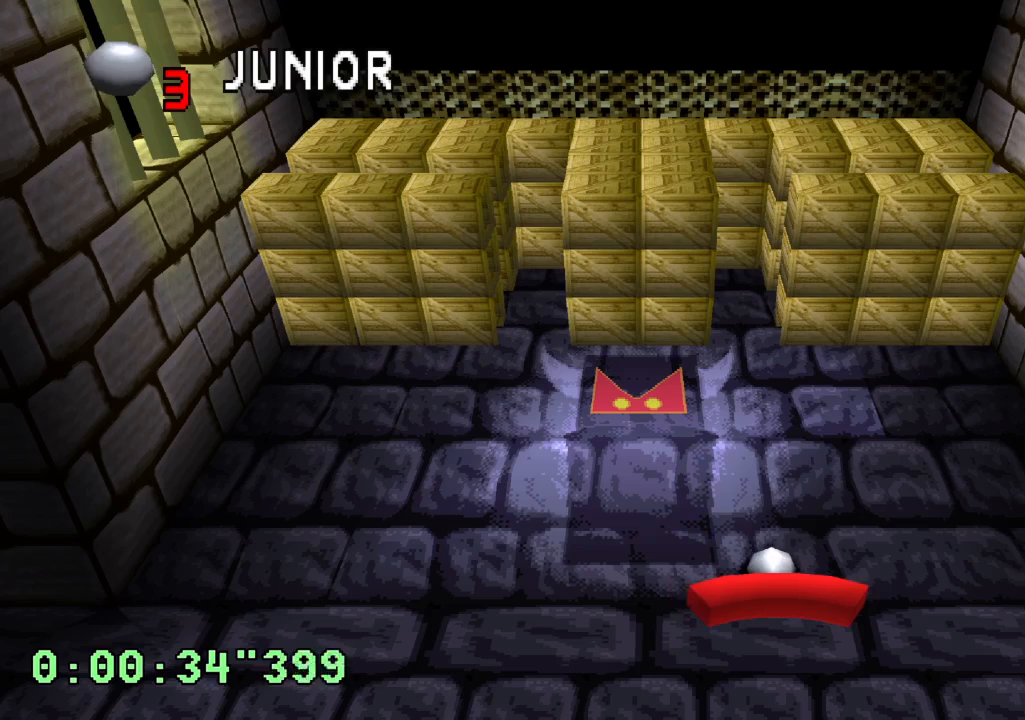
{"buttons": [], "left_stick": "center", "right_stick": "center", "events": []}
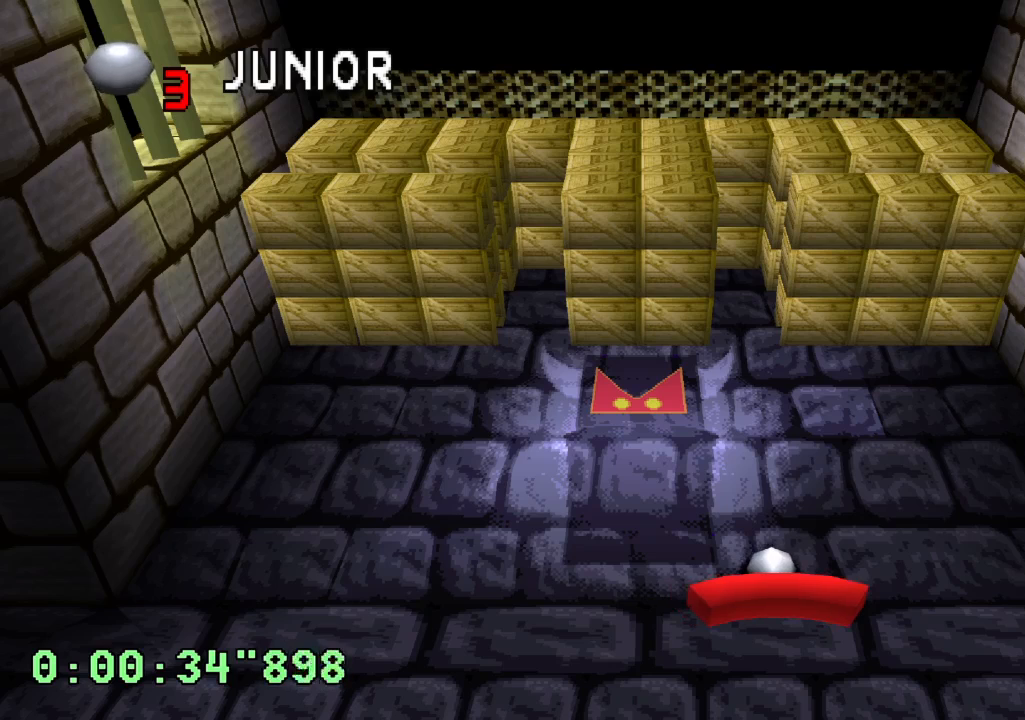
{"buttons": [], "left_stick": "center", "right_stick": "center", "events": []}
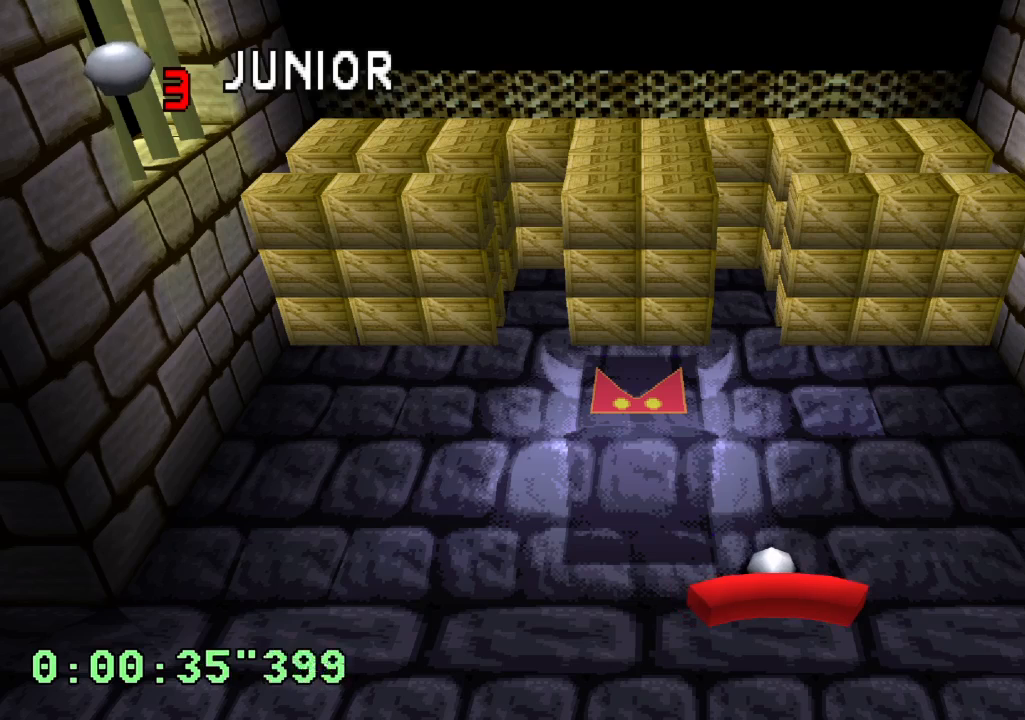
{"buttons": [], "left_stick": "center", "right_stick": "center", "events": [[250, "CROSS", "down"], [400, "CROSS", "up"]]}